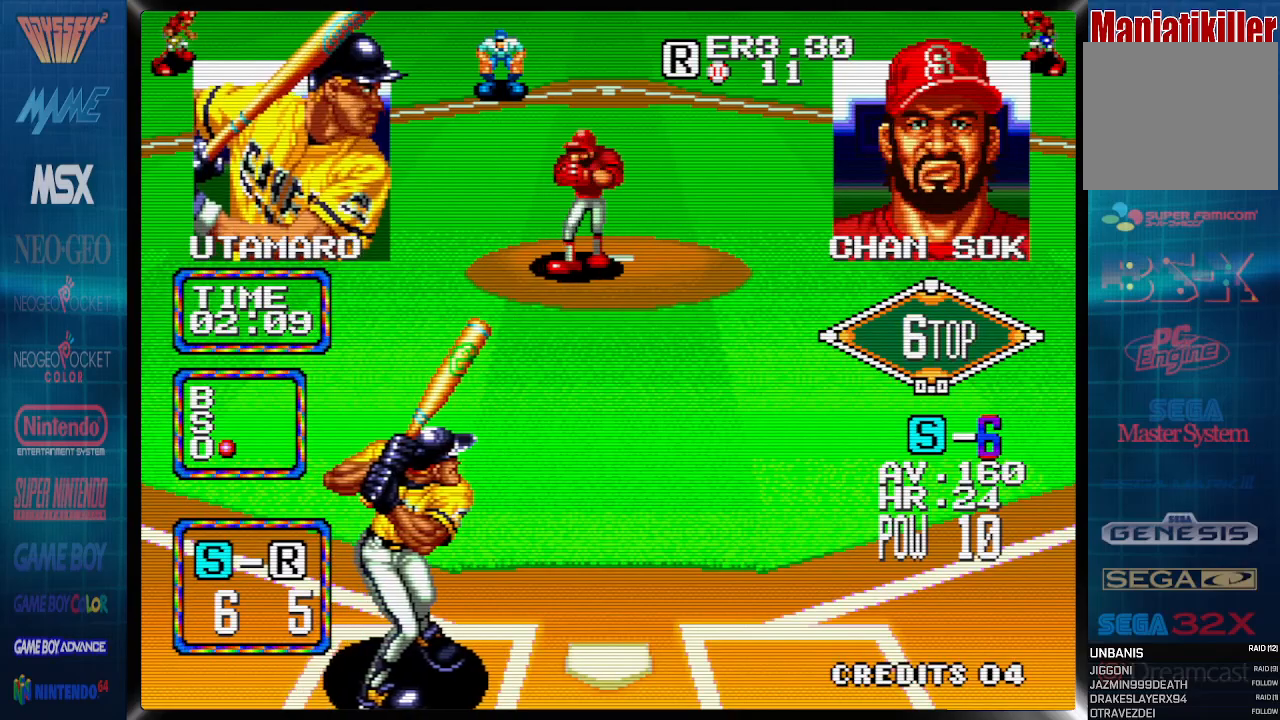
Gameplay with a controller (PlayStation layout); each line is a JSON object with the inputs held at the frame after it (dt_ms = milliseconds from this image to that frame). "events" lists button and stick changes between this image and that frame as [ms after this image, input, new state], when the widget could be followed in between. Not read: DPAD_RIGHT left_stick right_stick.
{"dt_ms": 500, "buttons": [], "events": [[133, "DPAD_LEFT", "down"], [250, "DPAD_LEFT", "up"]]}
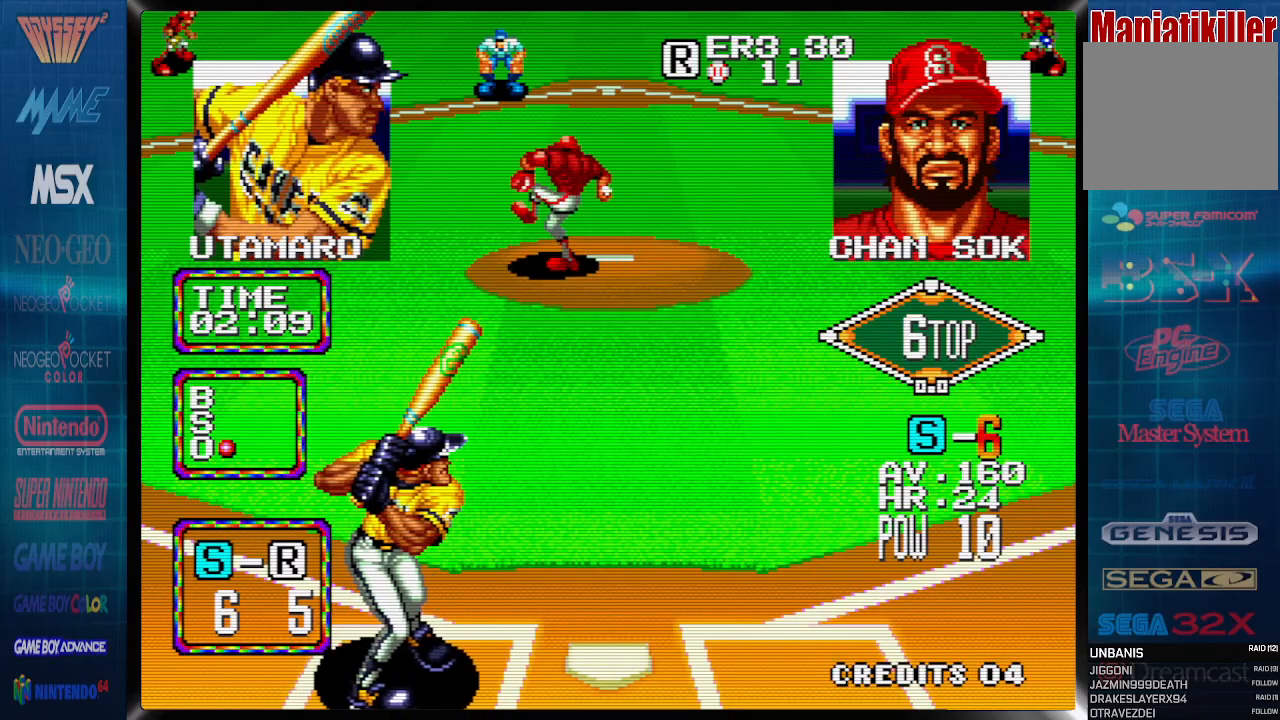
{"dt_ms": 500, "buttons": [], "events": []}
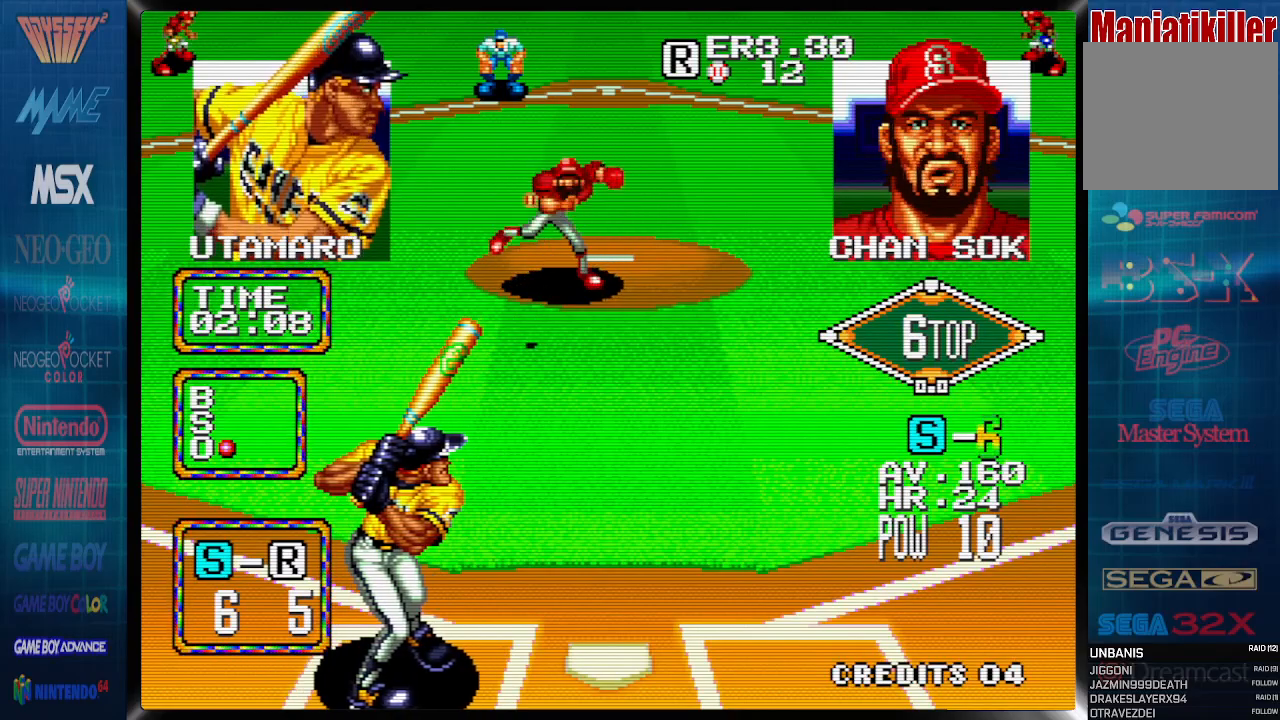
{"dt_ms": 500, "buttons": [], "events": []}
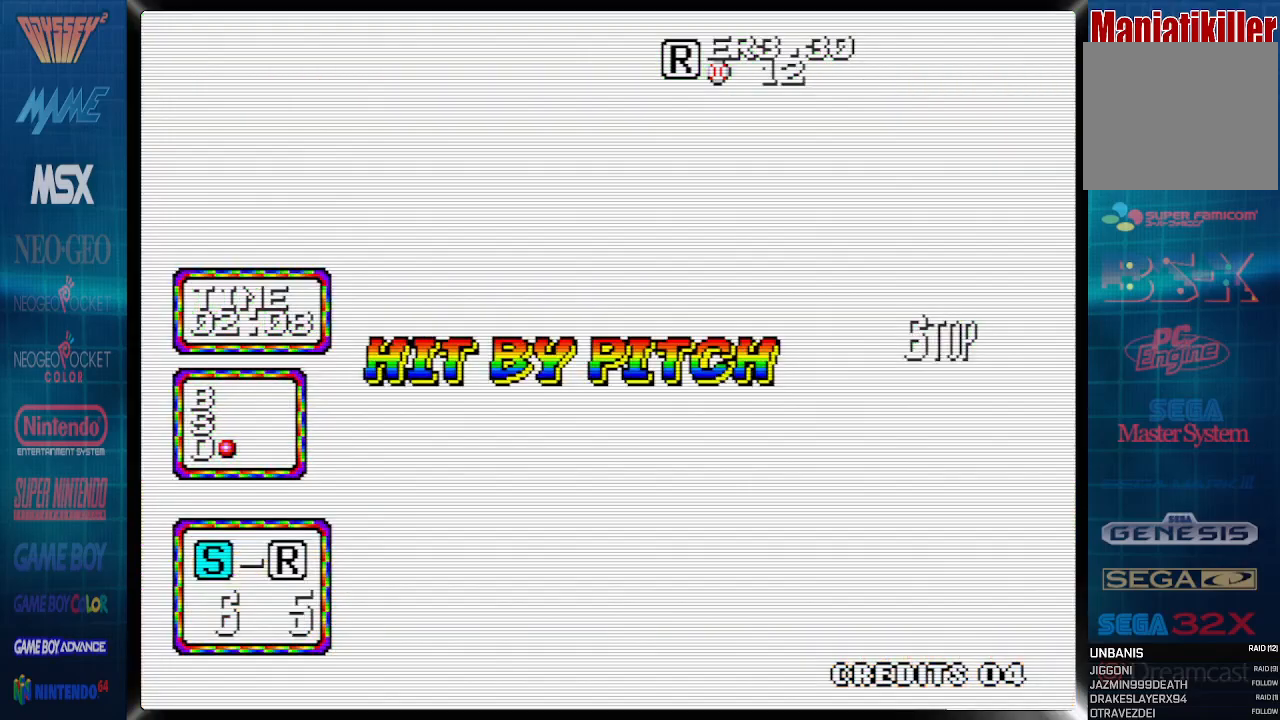
{"dt_ms": 500, "buttons": [], "events": []}
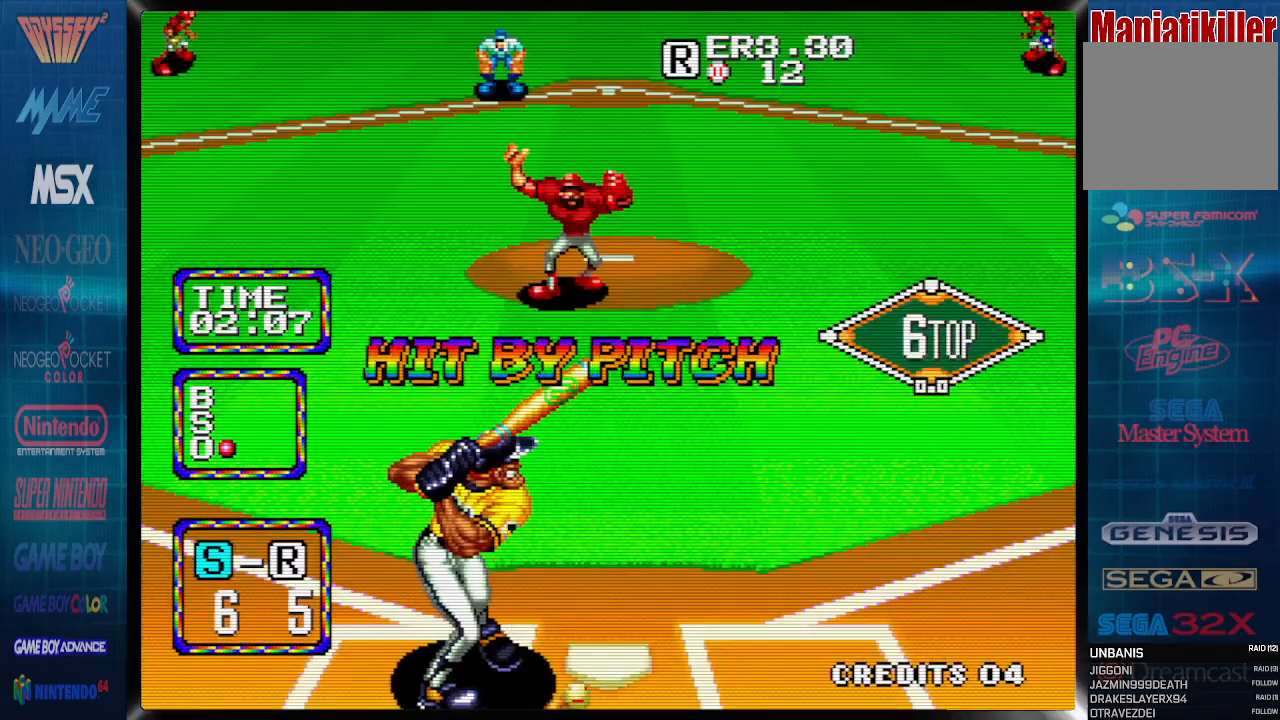
{"dt_ms": 500, "buttons": [], "events": []}
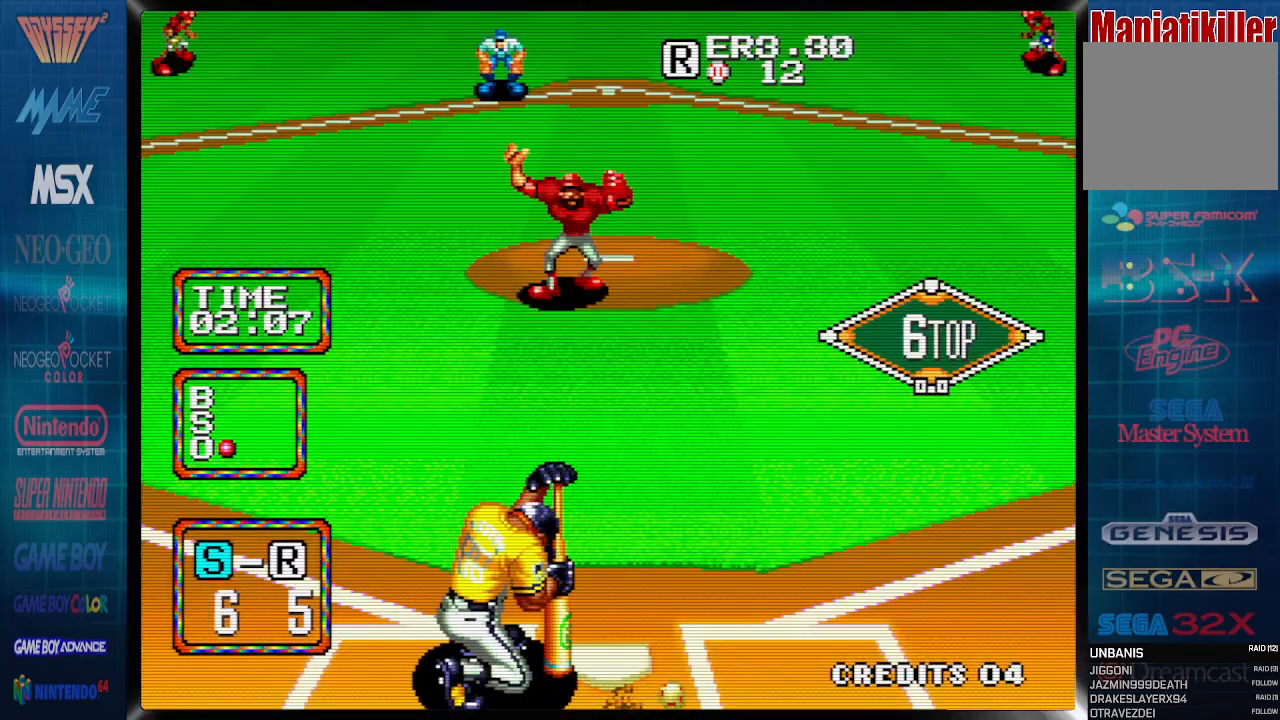
{"dt_ms": 500, "buttons": [], "events": []}
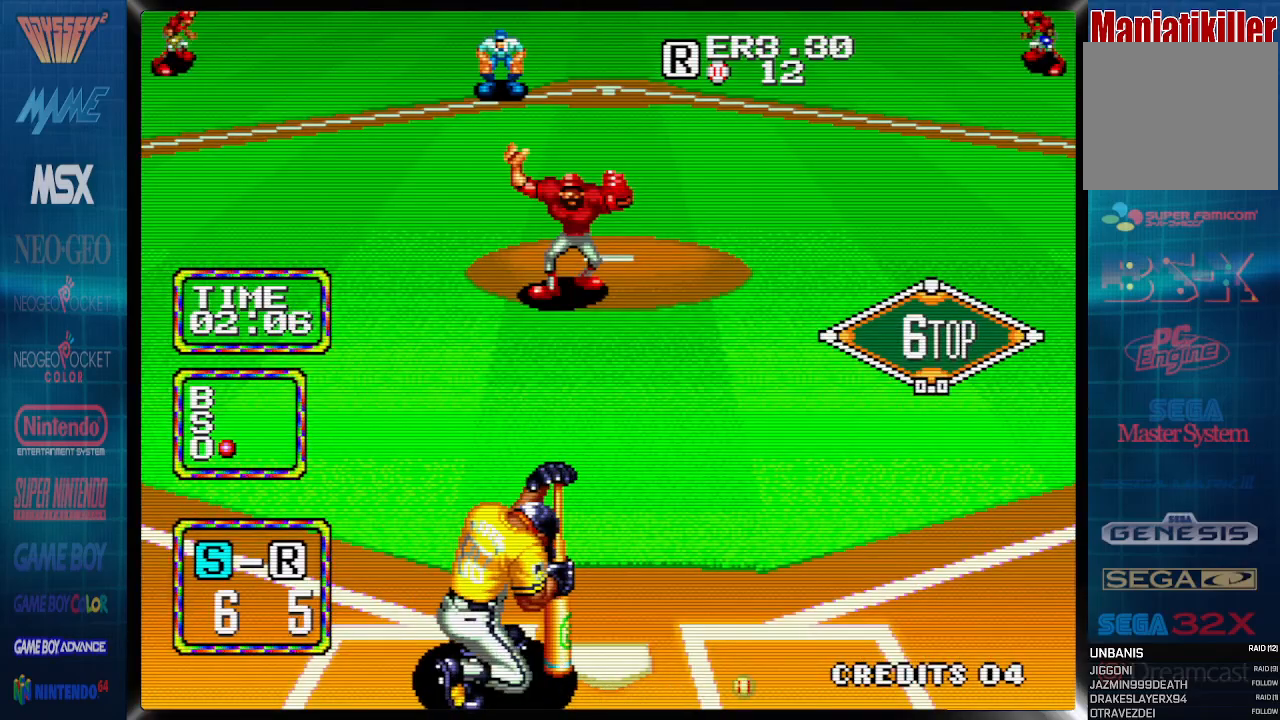
{"dt_ms": 500, "buttons": [], "events": []}
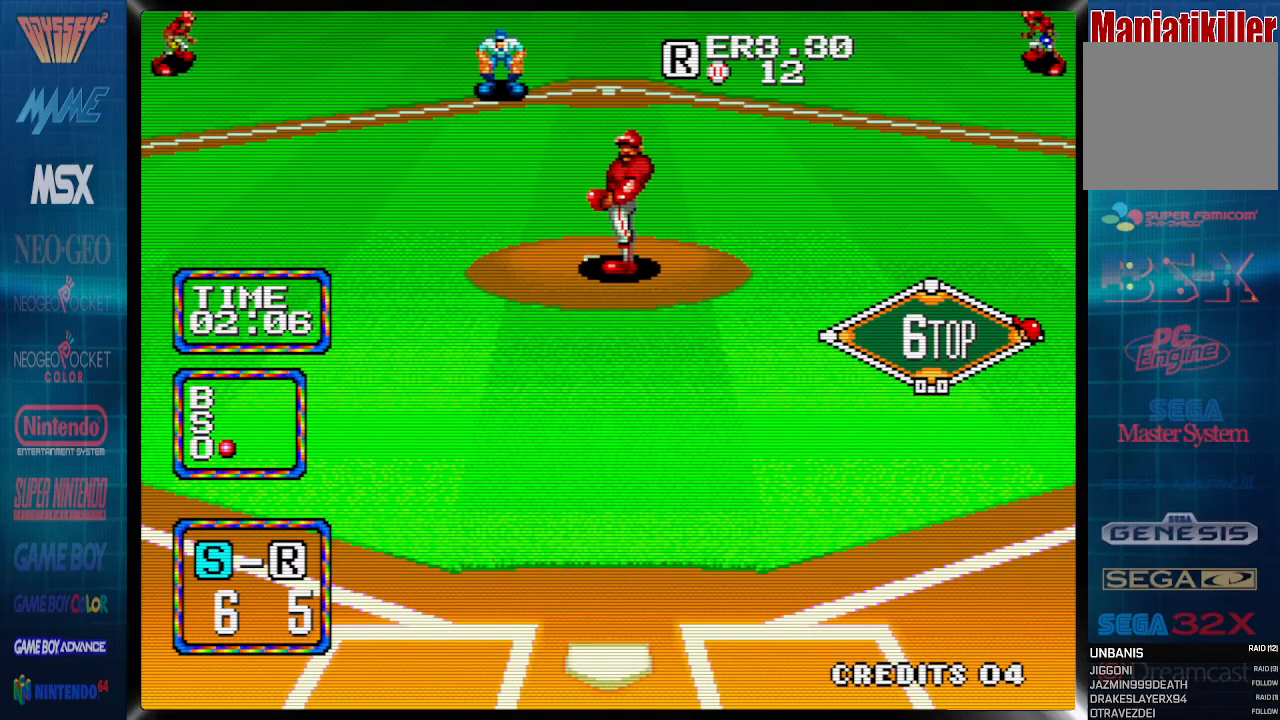
{"dt_ms": 500, "buttons": [], "events": []}
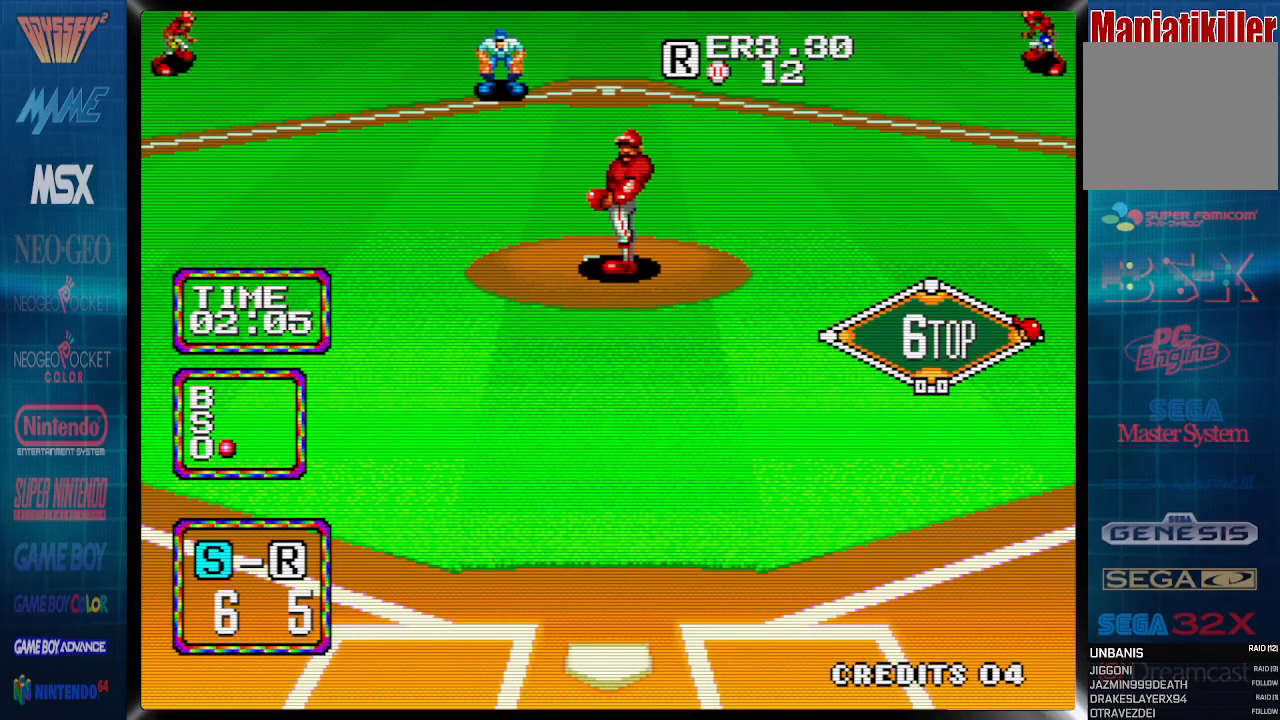
{"dt_ms": 500, "buttons": [], "events": []}
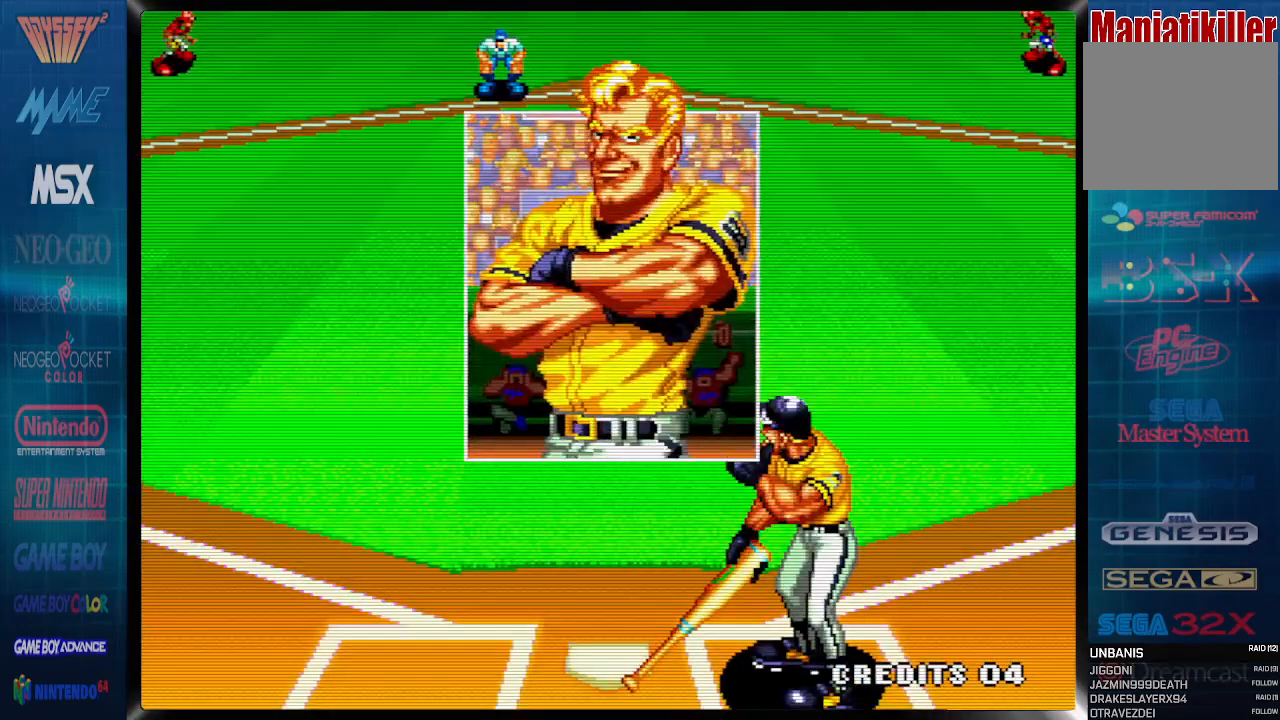
{"dt_ms": 500, "buttons": [], "events": []}
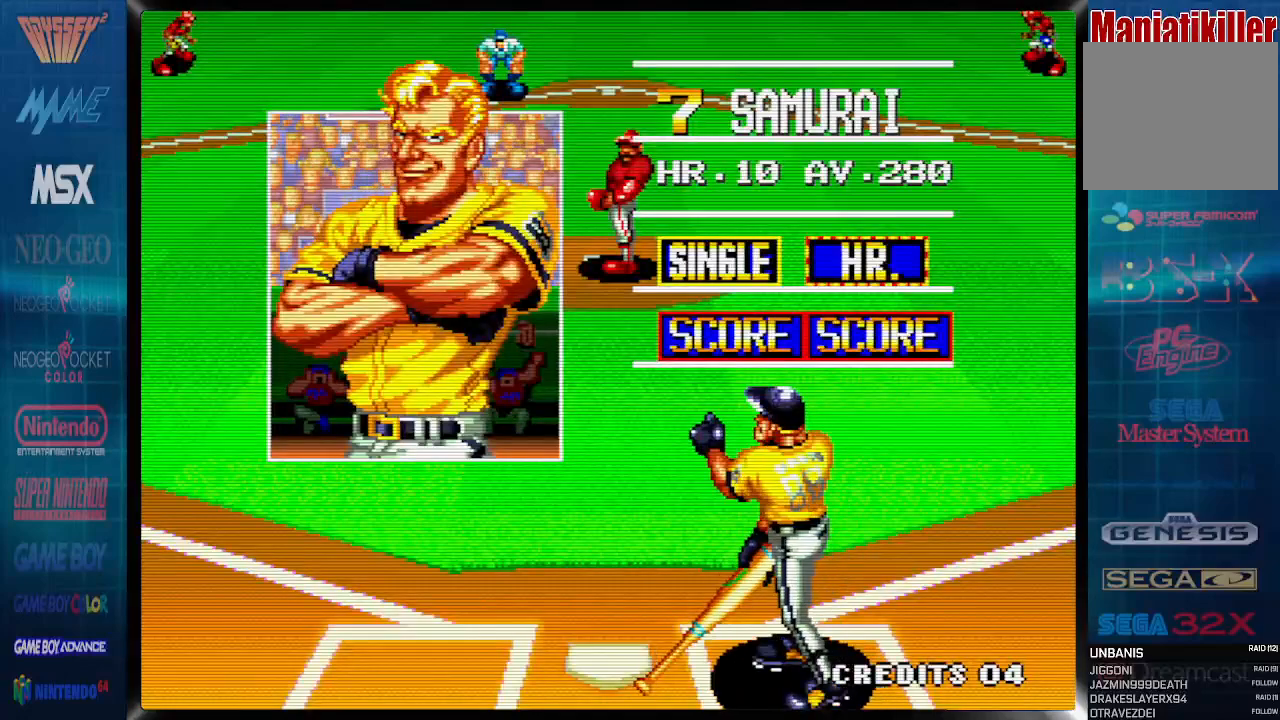
{"dt_ms": 500, "buttons": [], "events": [[250, "CROSS", "down"], [433, "CROSS", "up"]]}
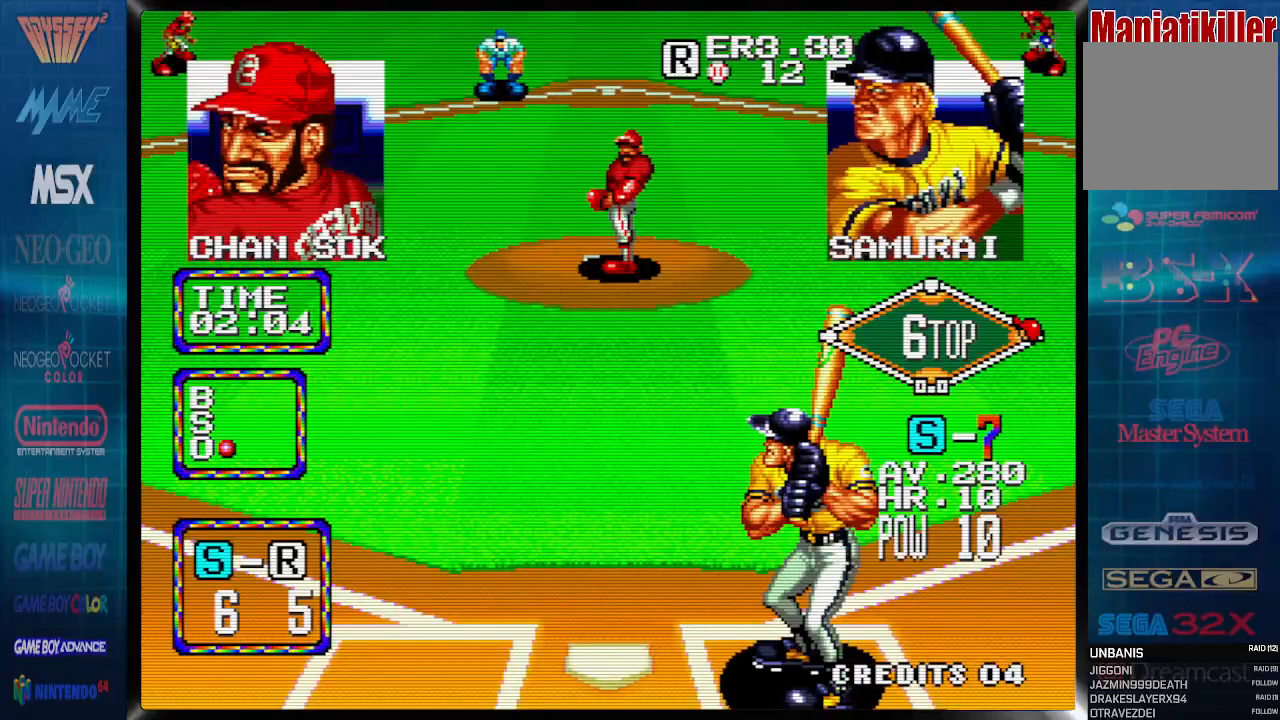
{"dt_ms": 500, "buttons": [], "events": []}
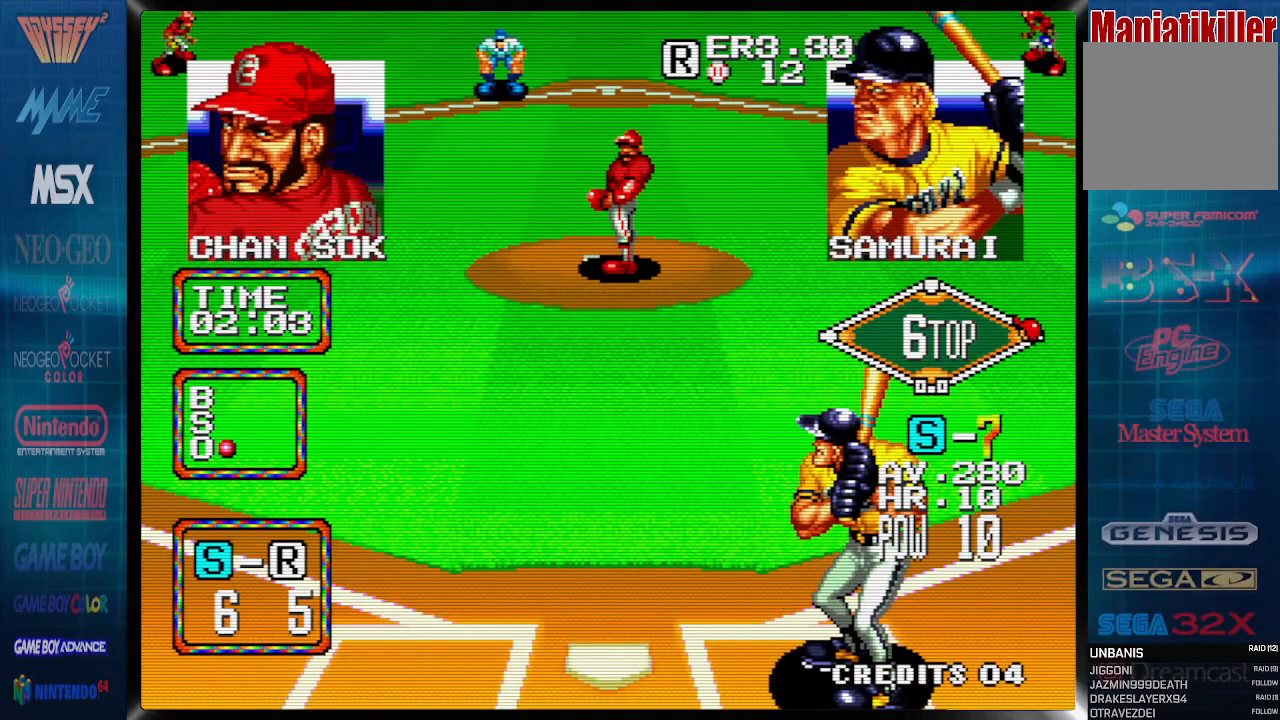
{"dt_ms": 500, "buttons": [], "events": [[100, "DPAD_LEFT", "down"], [233, "DPAD_LEFT", "up"]]}
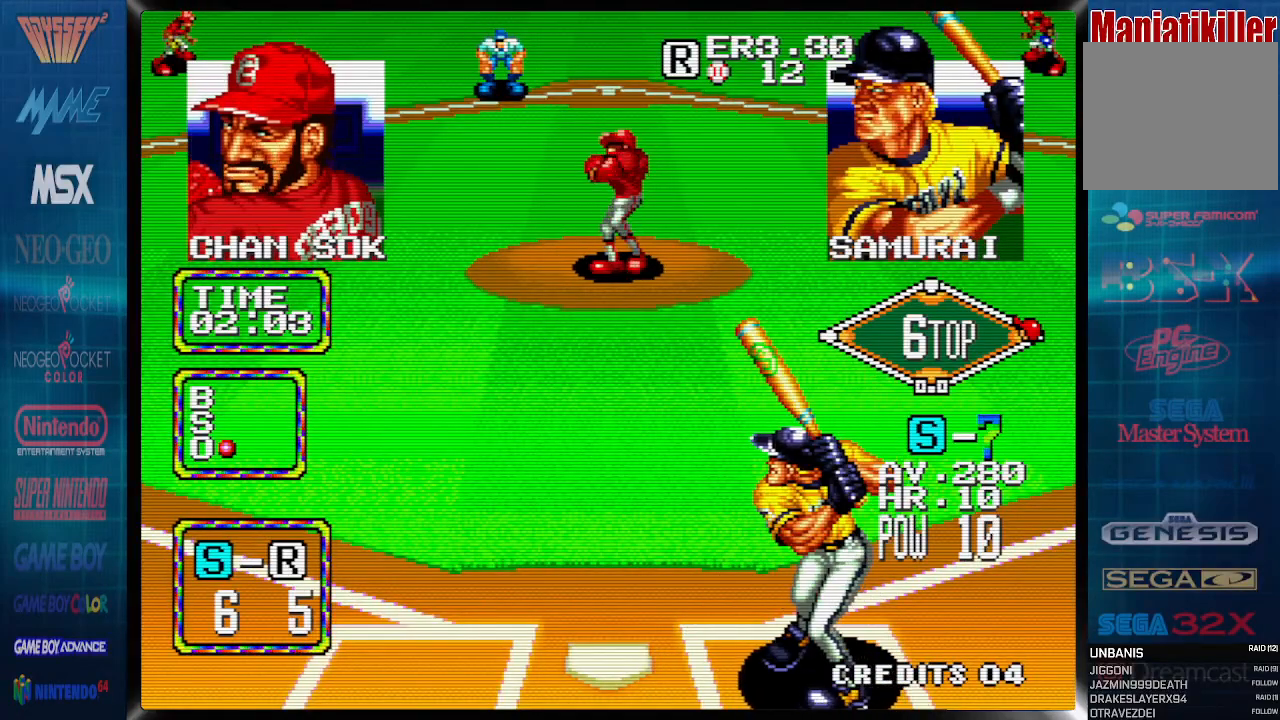
{"dt_ms": 500, "buttons": [], "events": []}
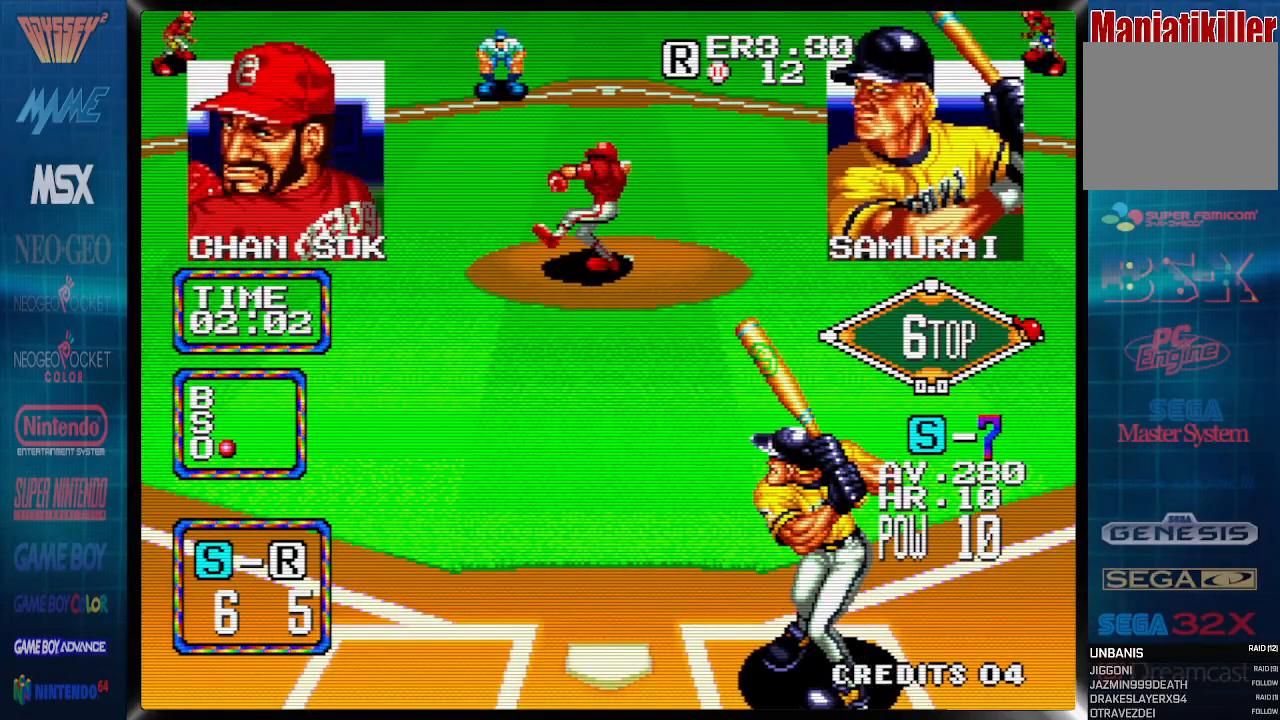
{"dt_ms": 500, "buttons": ["DPAD_LEFT"], "events": [[500, "DPAD_LEFT", "down"]]}
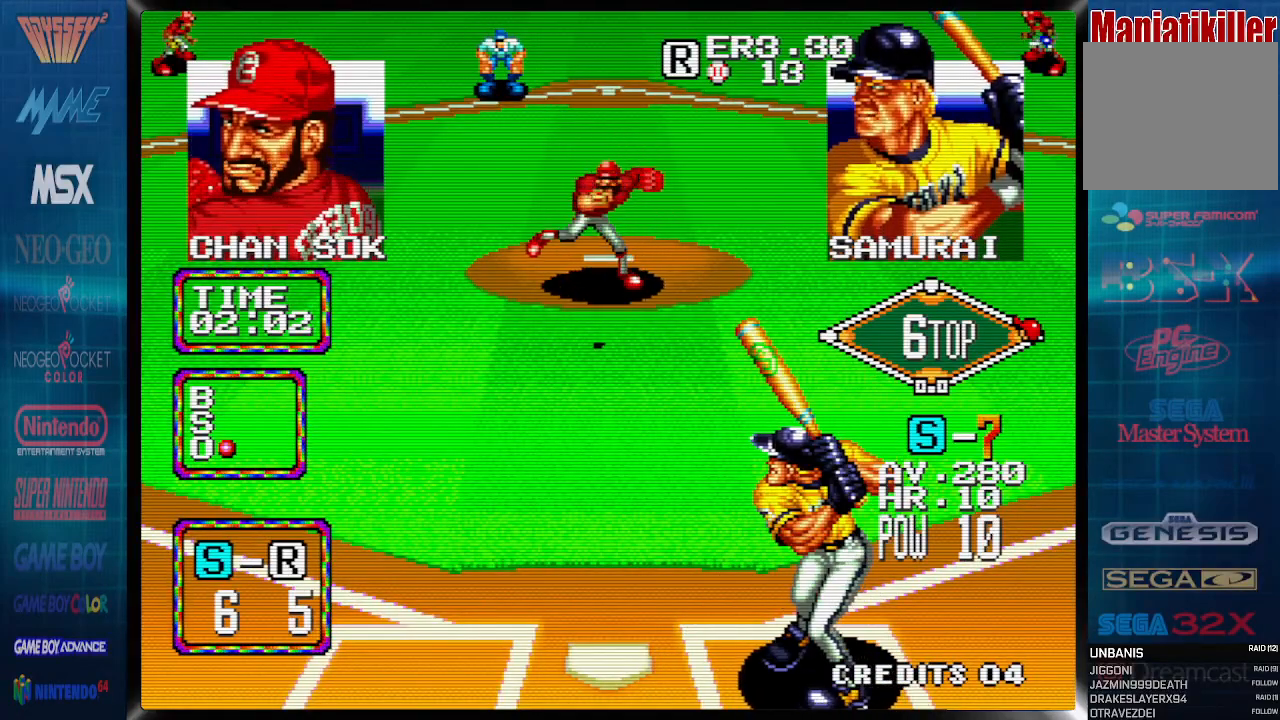
{"dt_ms": 500, "buttons": ["CROSS"], "events": [[117, "DPAD_LEFT", "up"], [417, "CROSS", "down"], [417, "DPAD_LEFT", "down"], [500, "DPAD_LEFT", "up"]]}
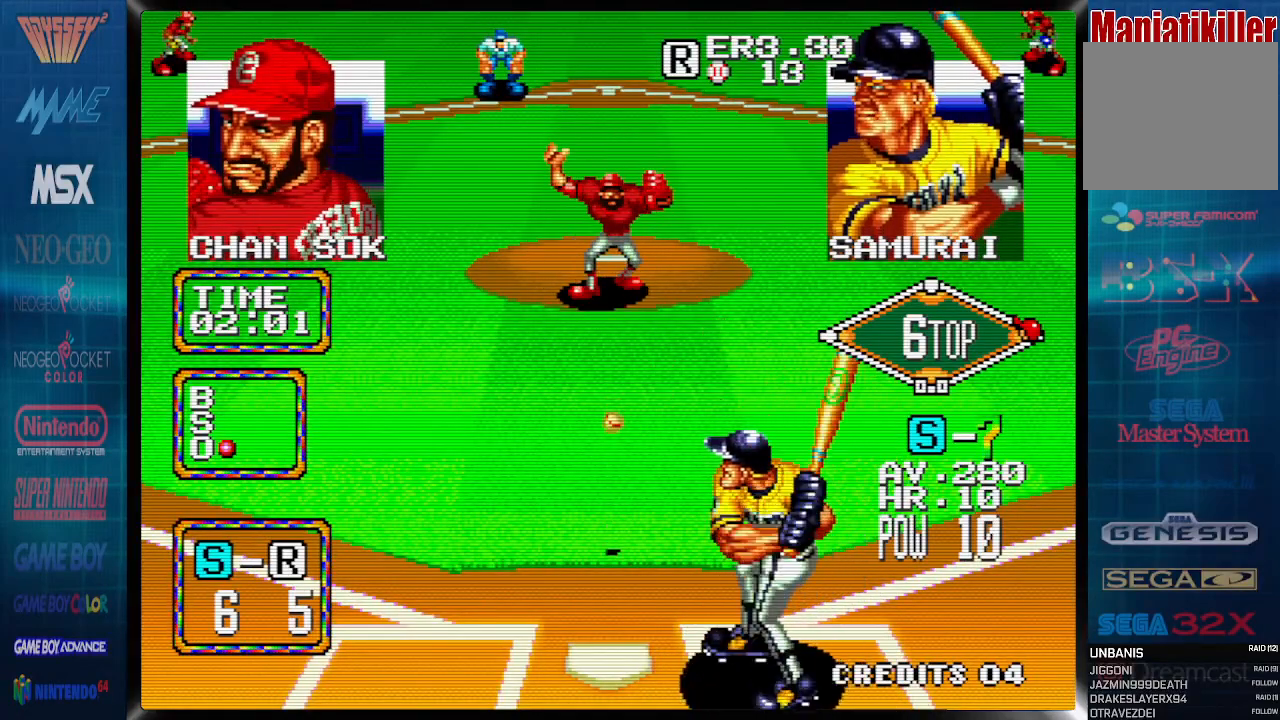
{"dt_ms": 500, "buttons": ["CROSS"], "events": []}
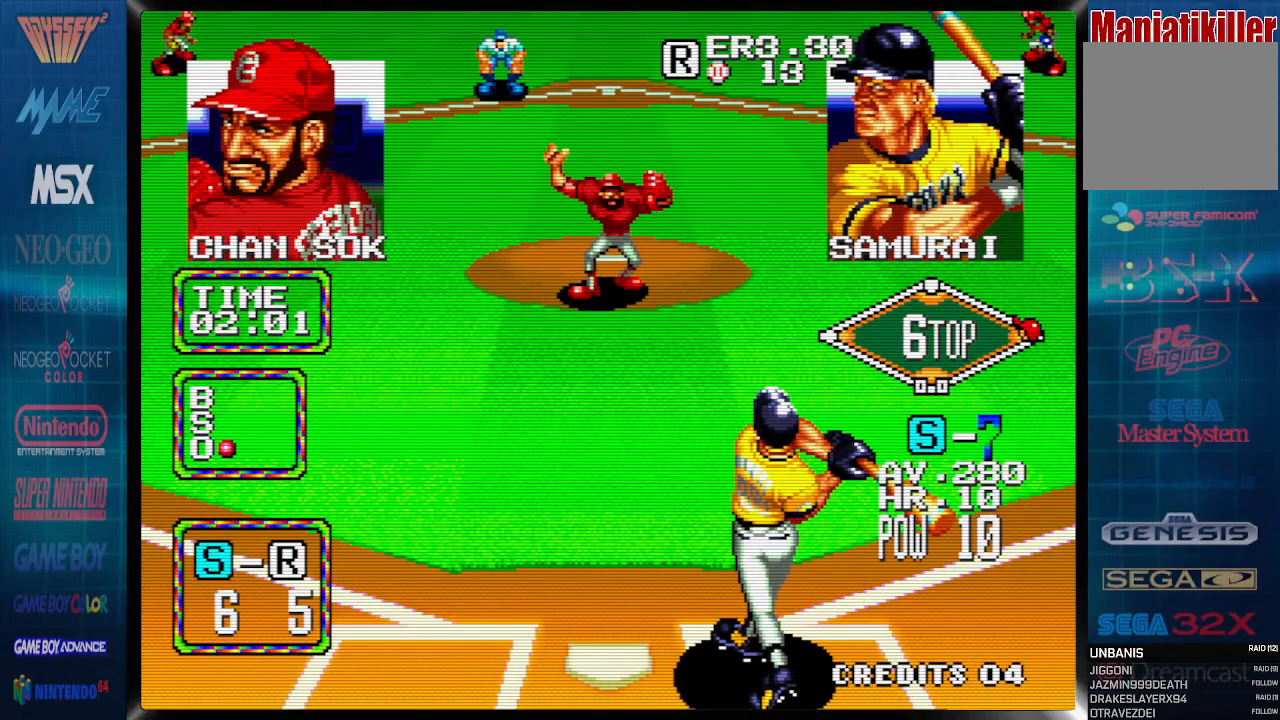
{"dt_ms": 500, "buttons": ["CROSS"], "events": []}
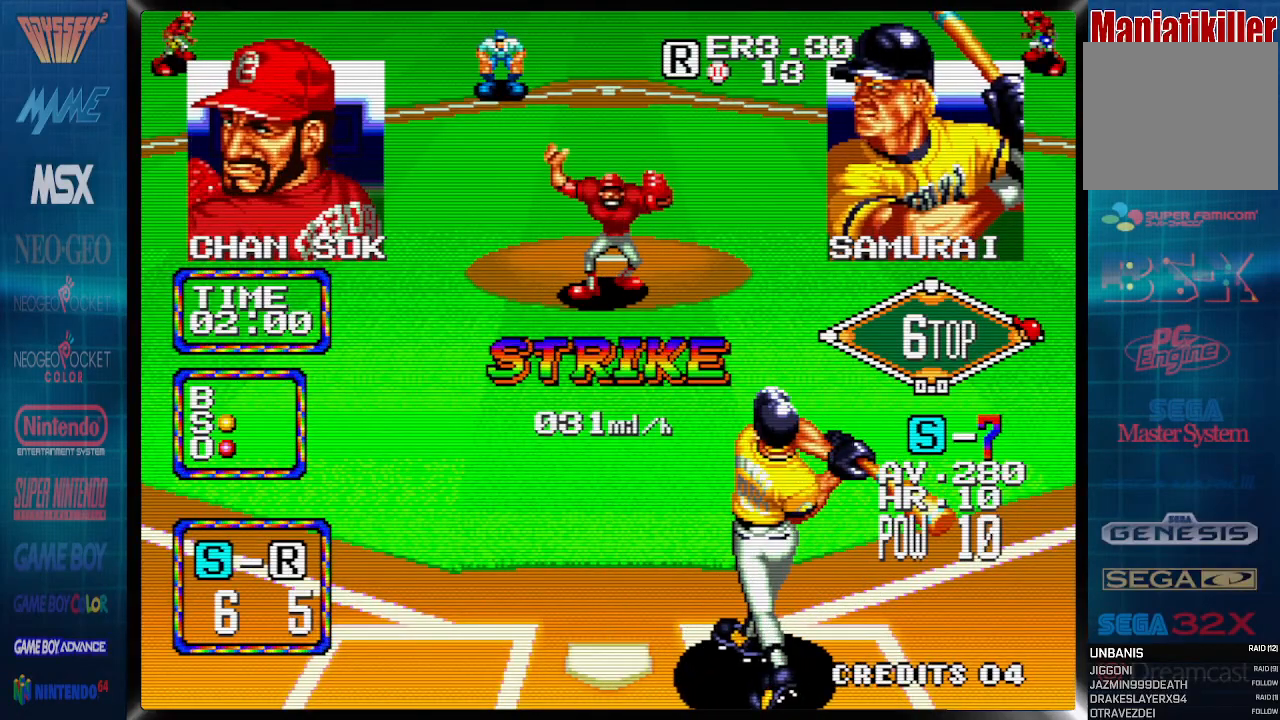
{"dt_ms": 1000, "buttons": []}
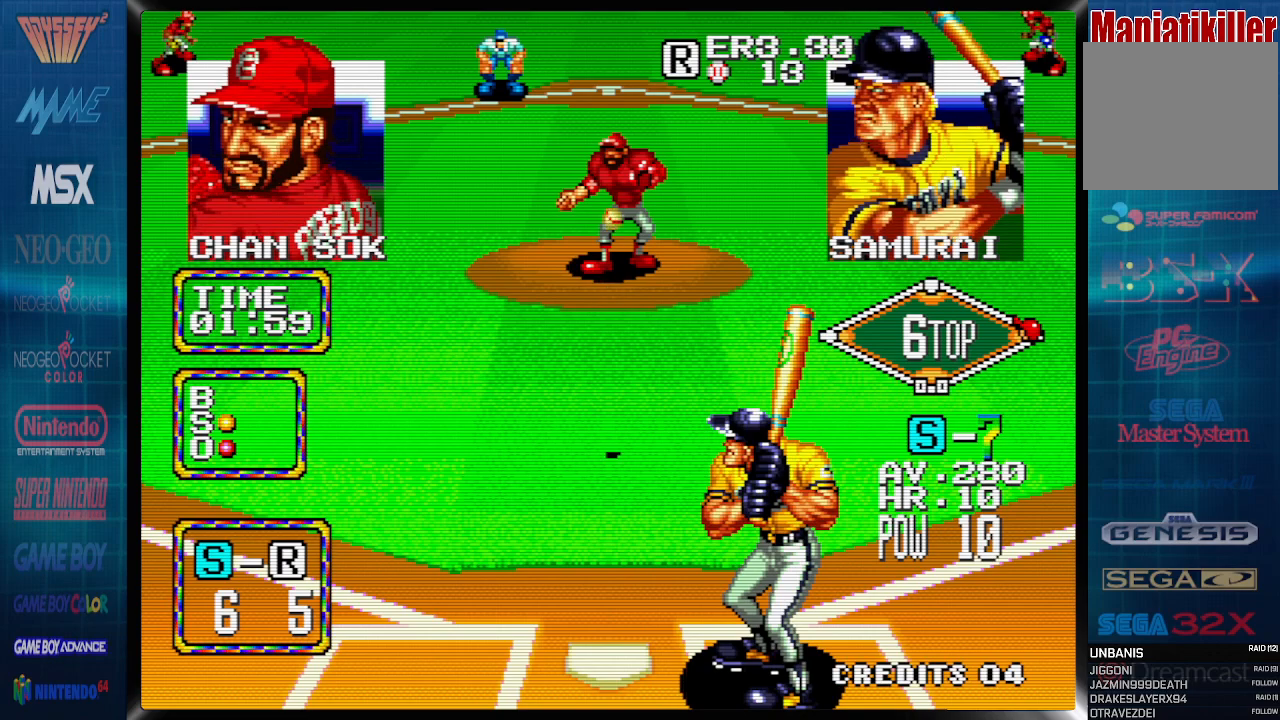
{"dt_ms": 500, "buttons": [], "events": []}
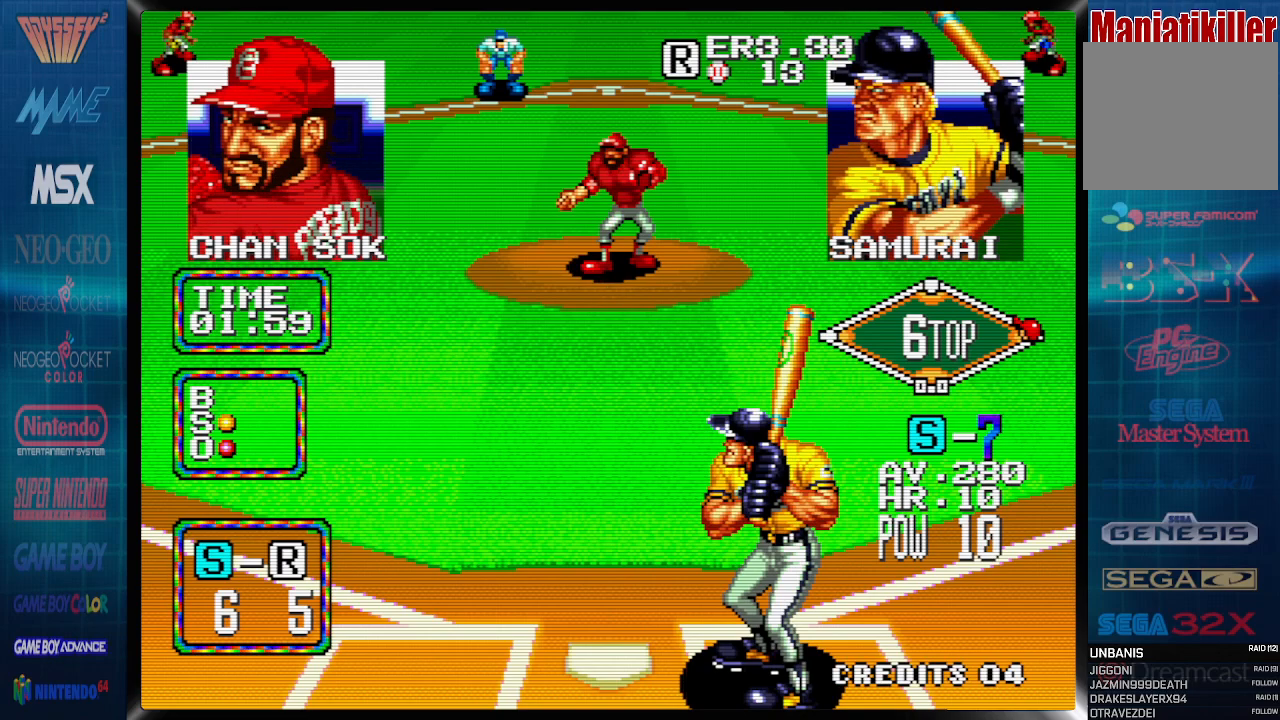
{"dt_ms": 500, "buttons": [], "events": []}
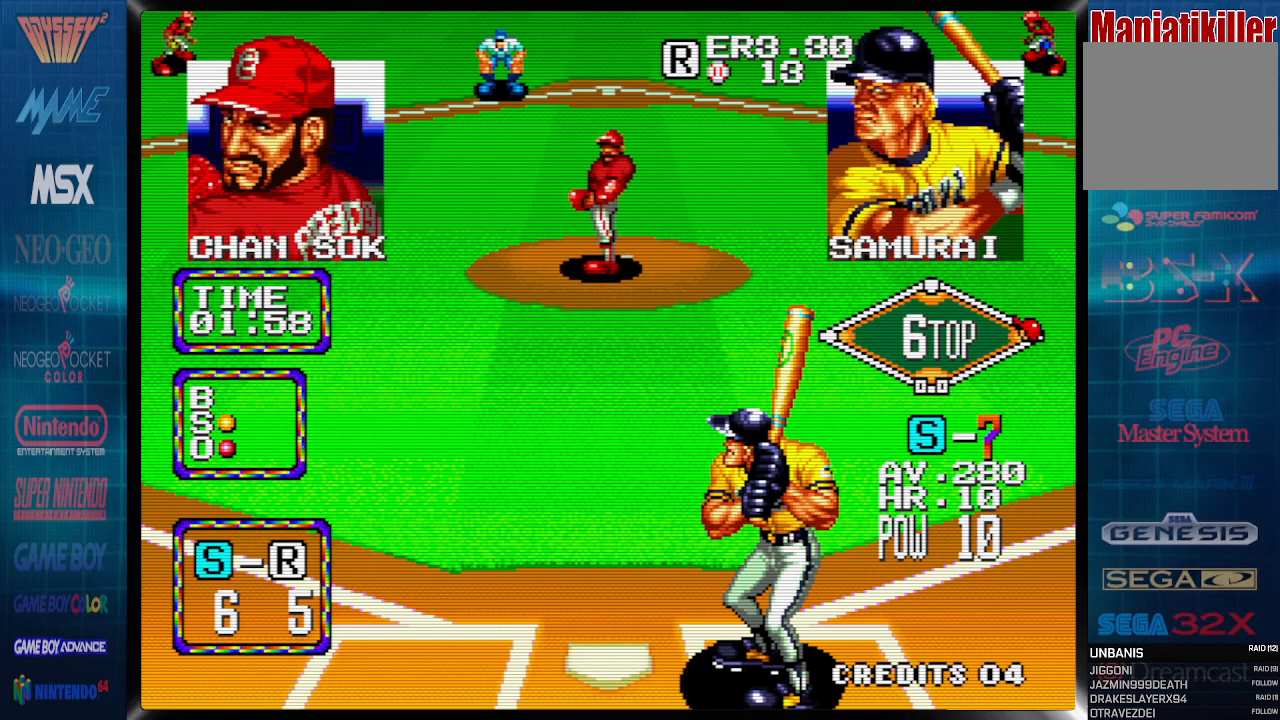
{"dt_ms": 500, "buttons": [], "events": []}
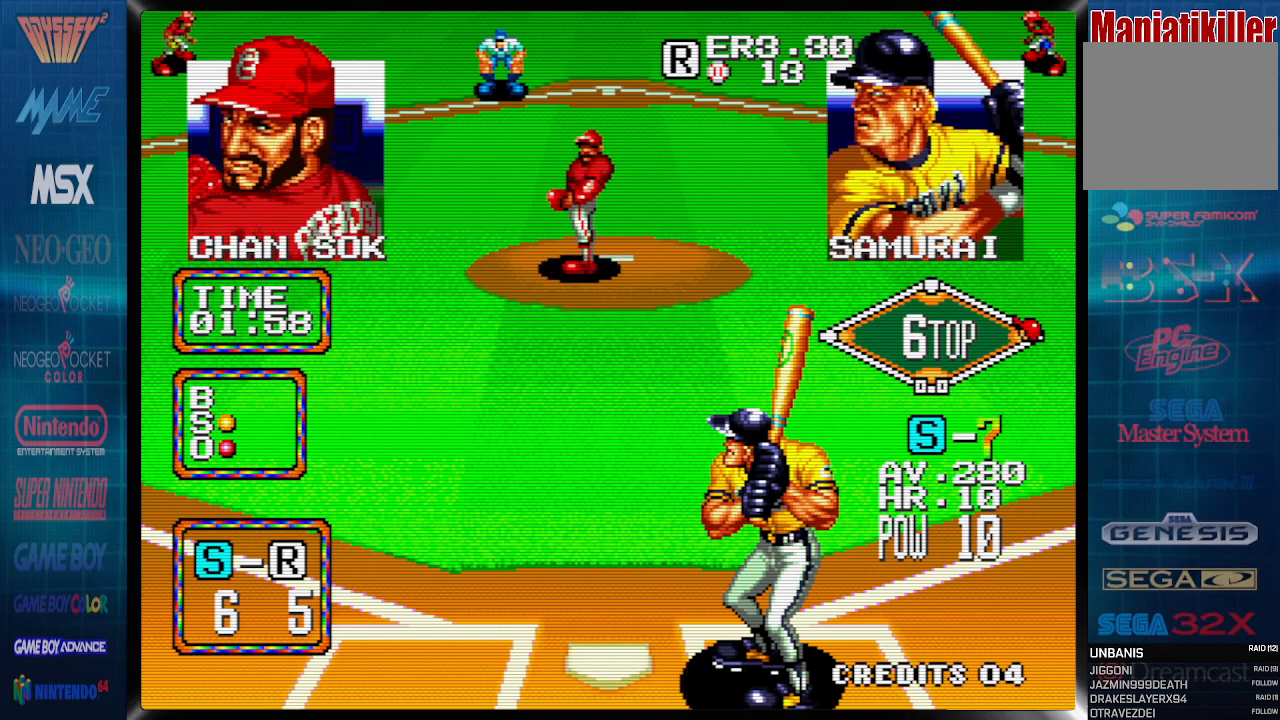
{"dt_ms": 500, "buttons": ["DPAD_LEFT"], "events": [[433, "DPAD_LEFT", "down"]]}
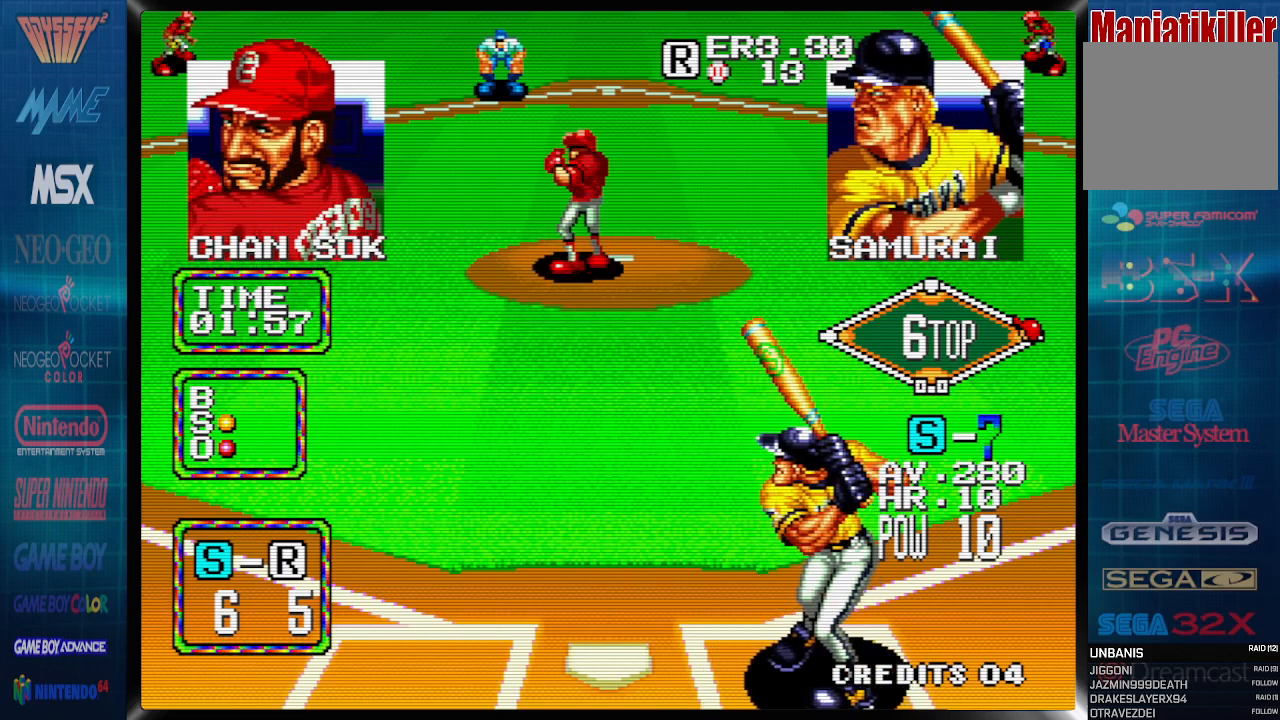
{"dt_ms": 500, "buttons": [], "events": [[217, "DPAD_LEFT", "up"]]}
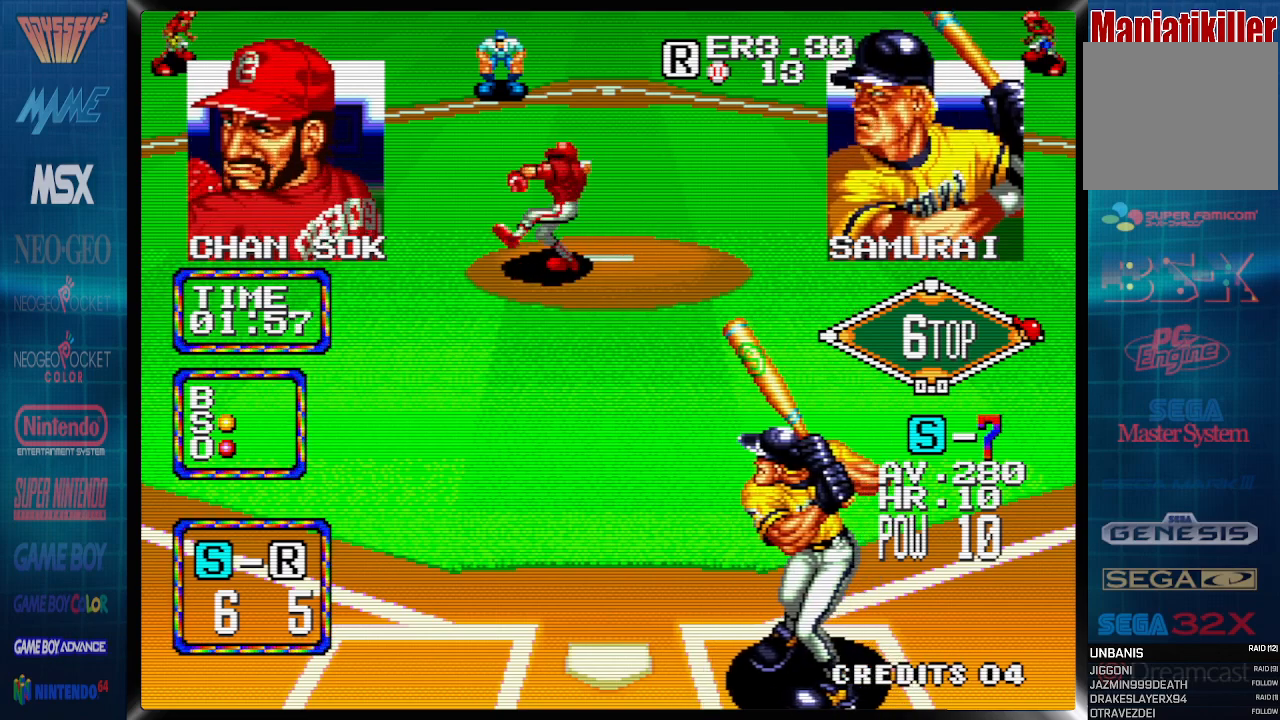
{"dt_ms": 500, "buttons": [], "events": []}